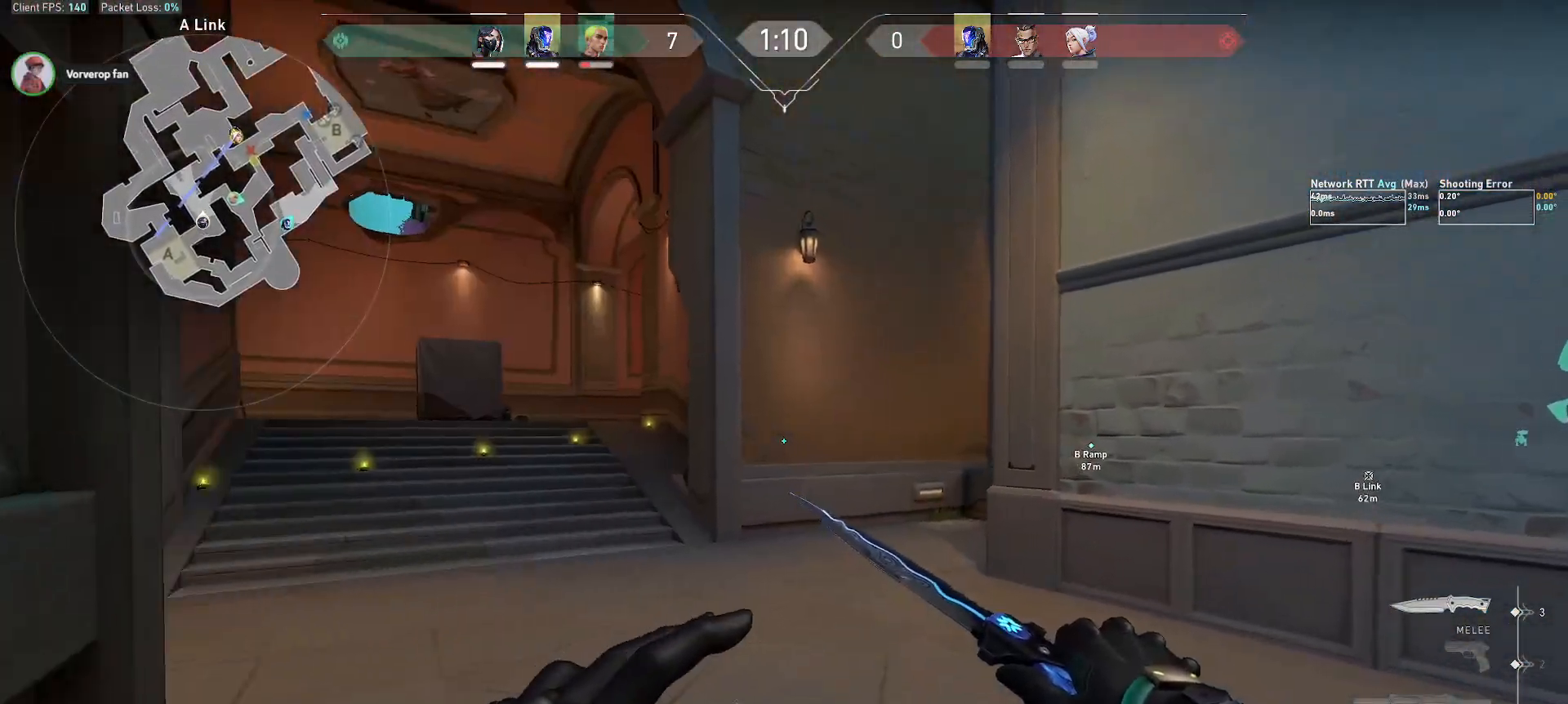
Gameplay with keyboard and mouse; each line is a JSON object with the keys and mouse buttons held at the frame after it. "events" lists presses ("down") and releases ("up") of "a", "alt", "c", "ctrl", "d", "e", "f", "q", "r", "s", "shift", "space", "tab", "w", "x", "z", "mouse_left", "mouse_wheel", "mouse_right", "mouse_mb4" and "mouse_mb5" between this image and that frame as [ms after this image, input, new state], when the widget could be followed in between. "mouse_left", "mouse_wheel", "mouse_right", "mouse_mb4", "mouse_mb5" = the "left", "wheel", "right", "mb4", "mb5" buttons of the "mouse" list. No other keys are recorded. "wheel" means that the mouse wheel is clicked or scrolled. Mouse movement is not recorded.
{"keys": ["a", "w"], "mouse": [], "events": [[167, "a", "down"]]}
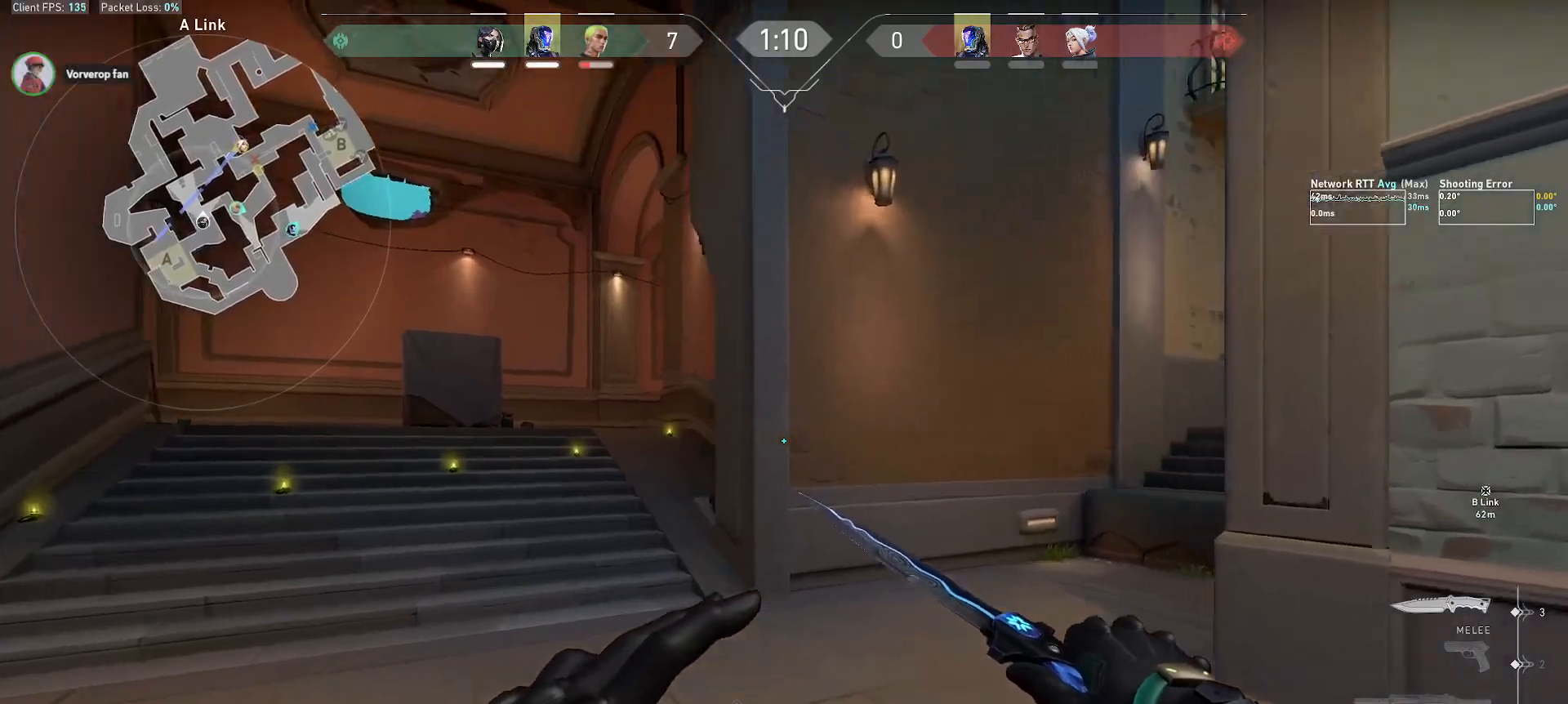
{"keys": ["w"], "mouse": [], "events": [[383, "a", "up"]]}
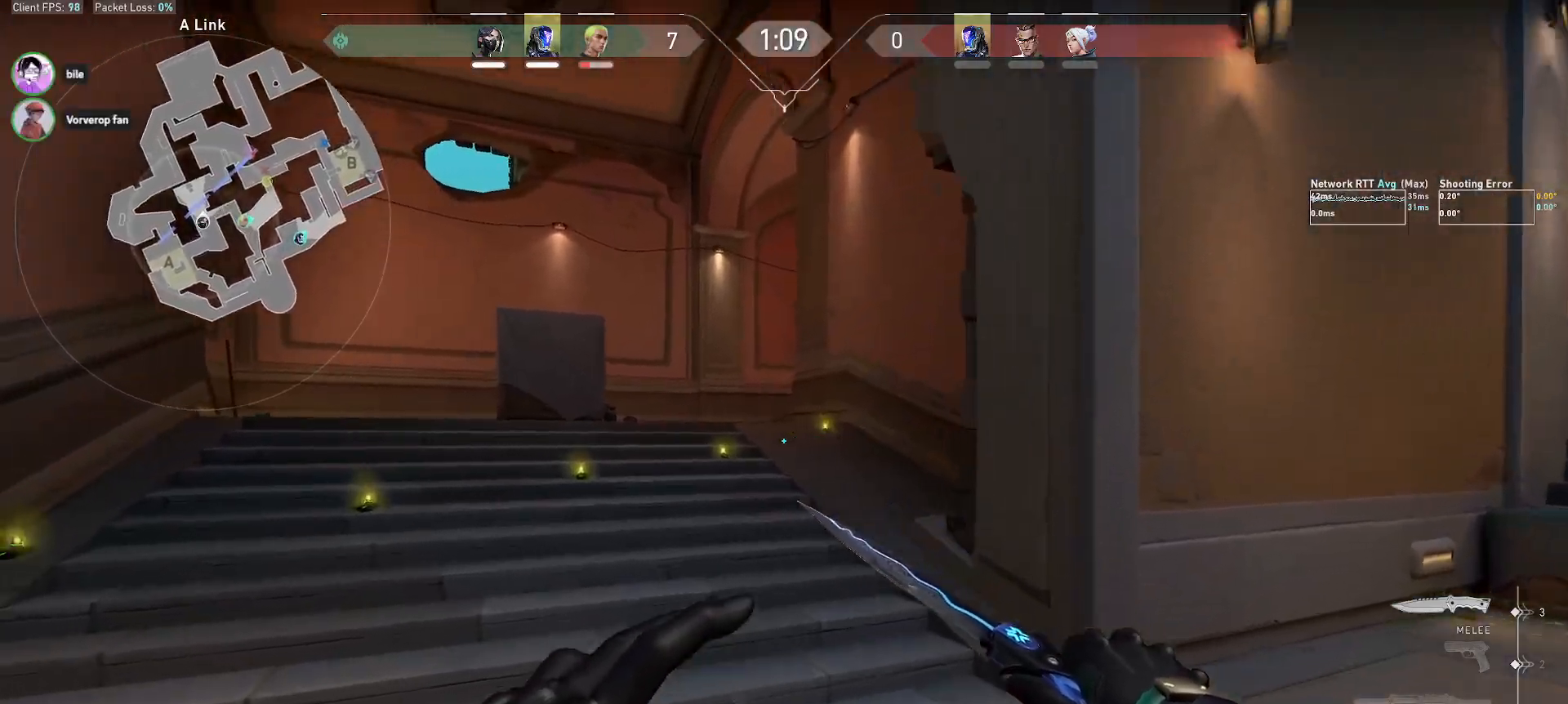
{"keys": ["w"], "mouse": [], "events": []}
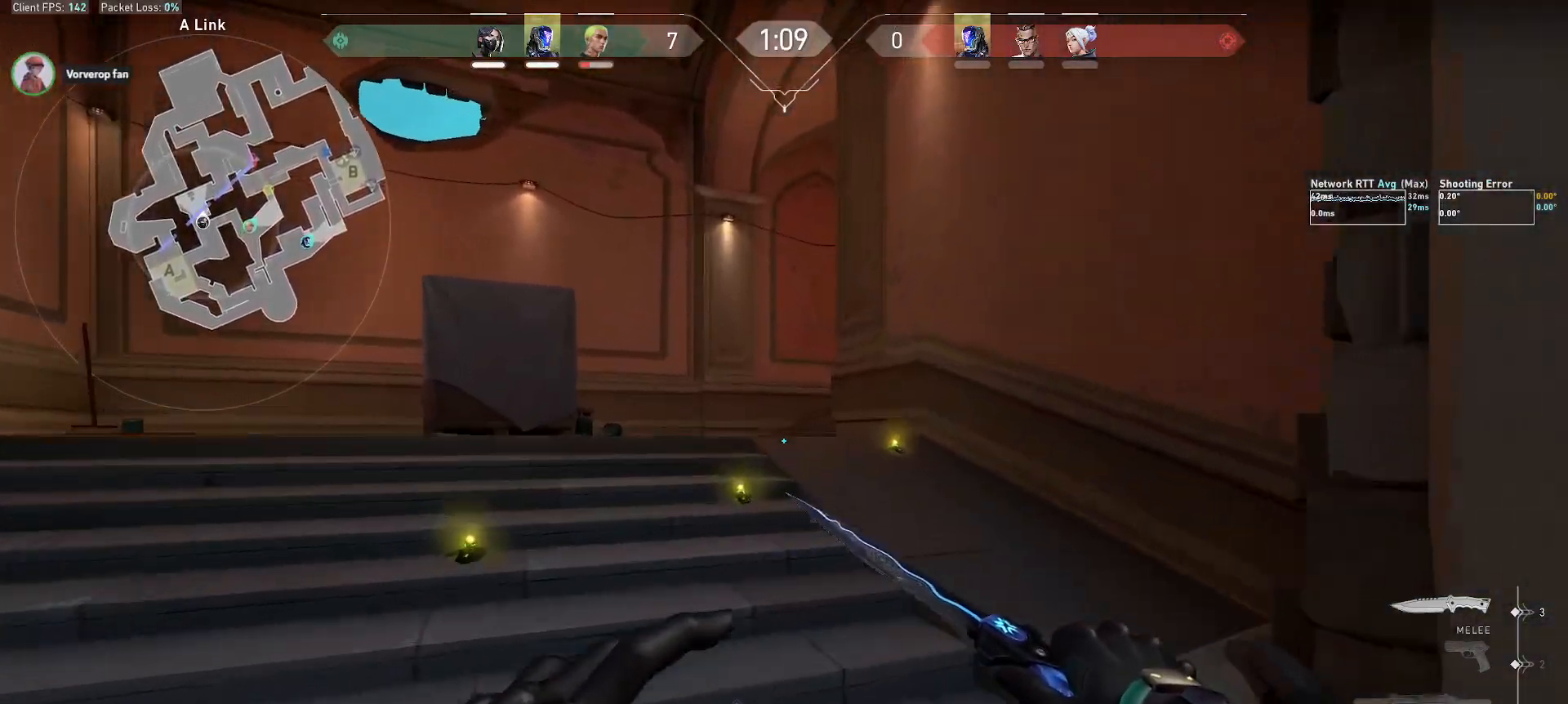
{"keys": ["w"], "mouse": [], "events": []}
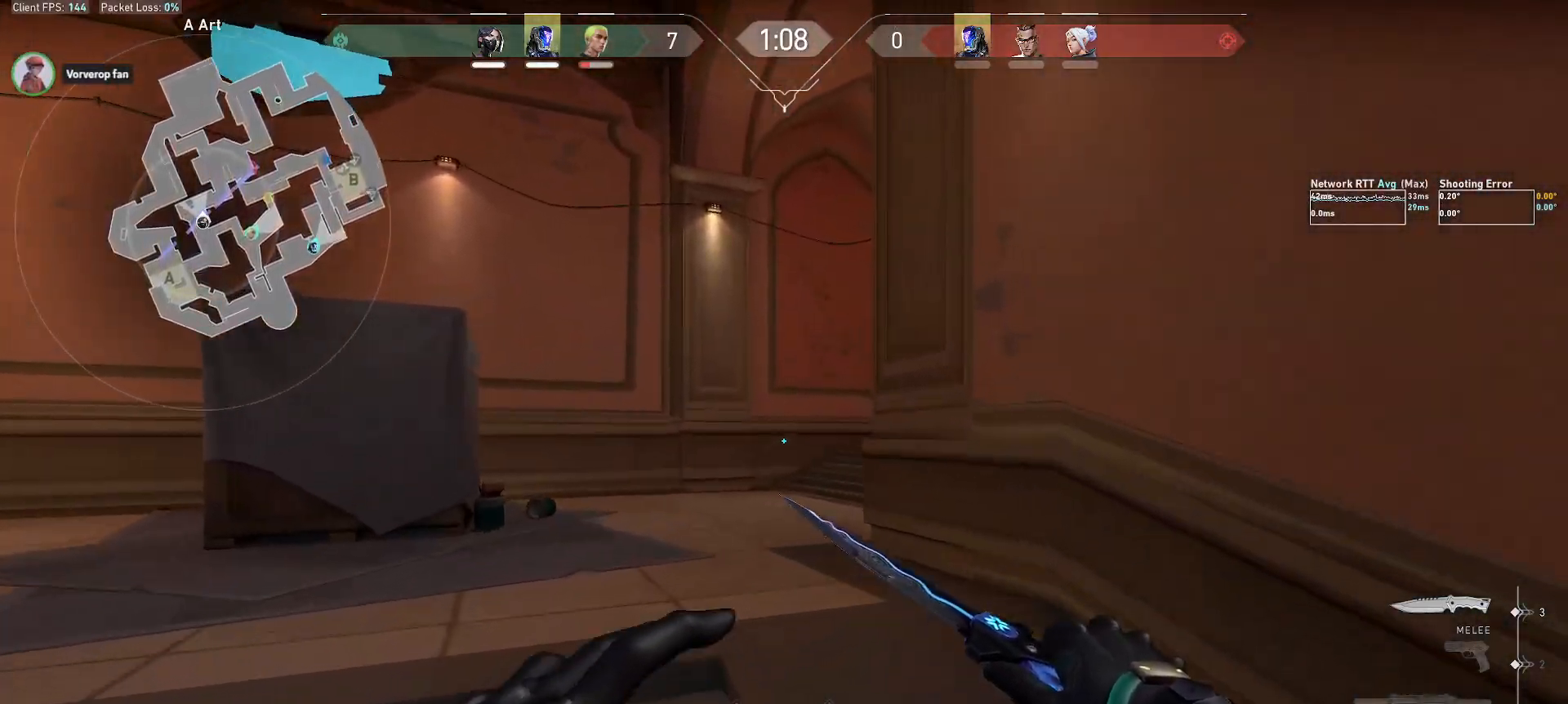
{"keys": ["a", "w"], "mouse": [], "events": [[283, "a", "down"]]}
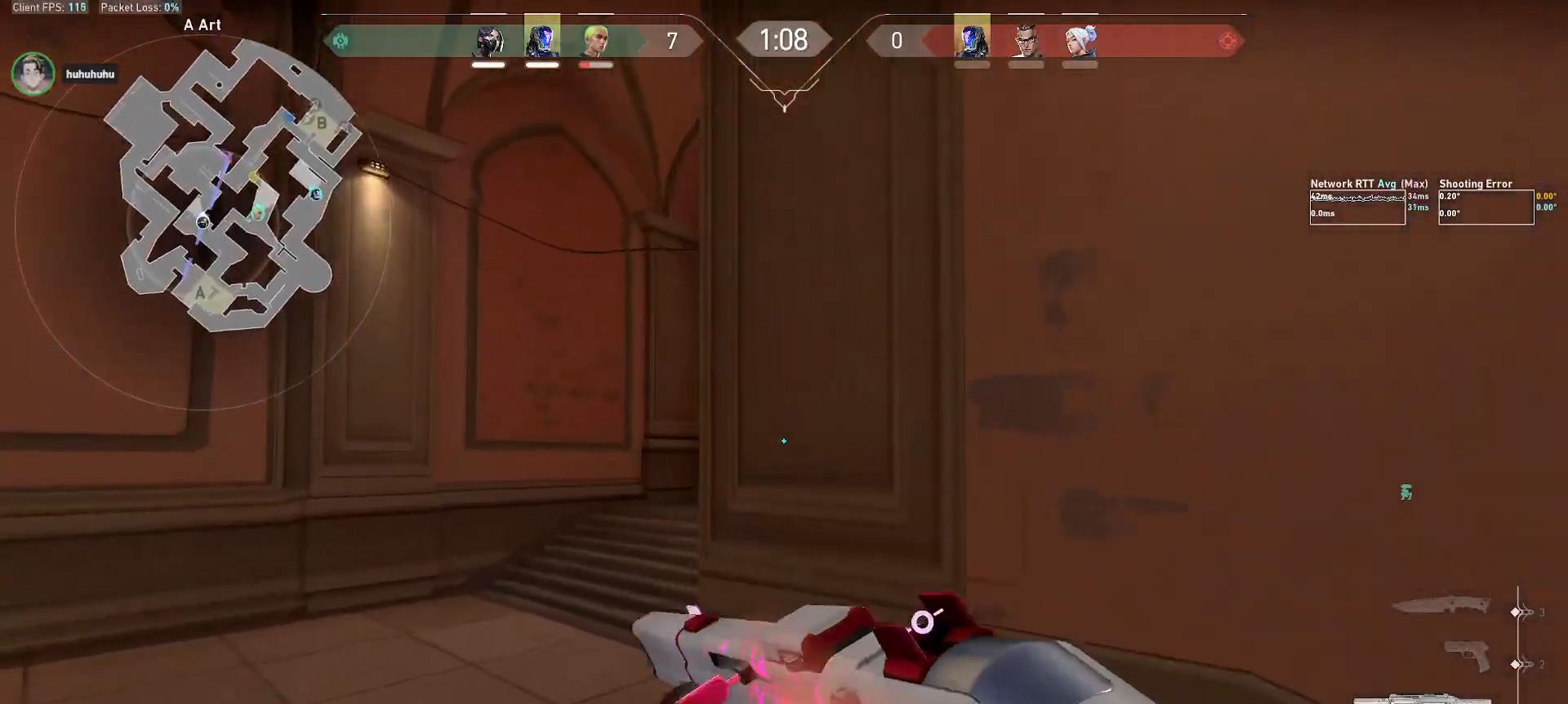
{"keys": ["a", "shift", "w"], "mouse": [], "events": [[33, "shift", "down"]]}
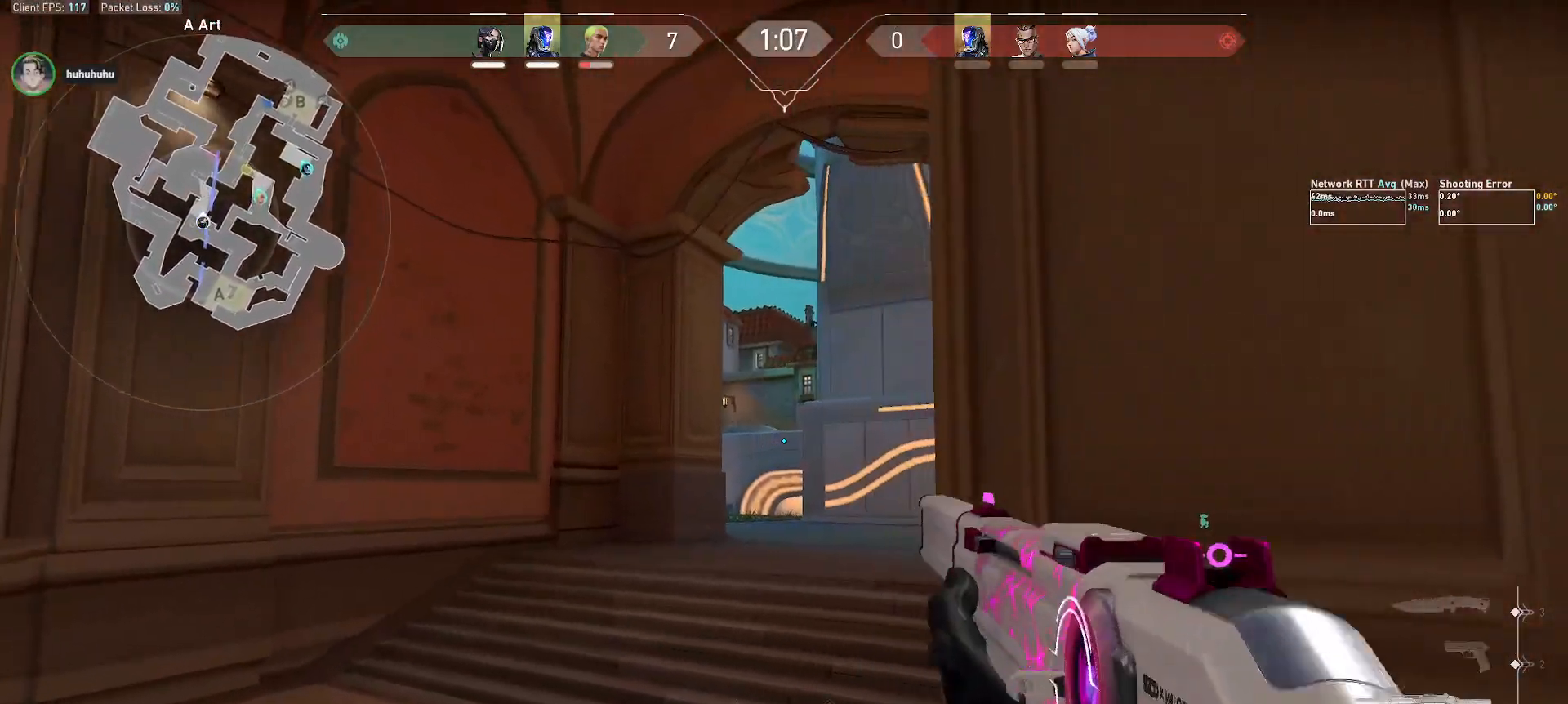
{"keys": ["shift", "w"], "mouse": [], "events": [[317, "a", "up"]]}
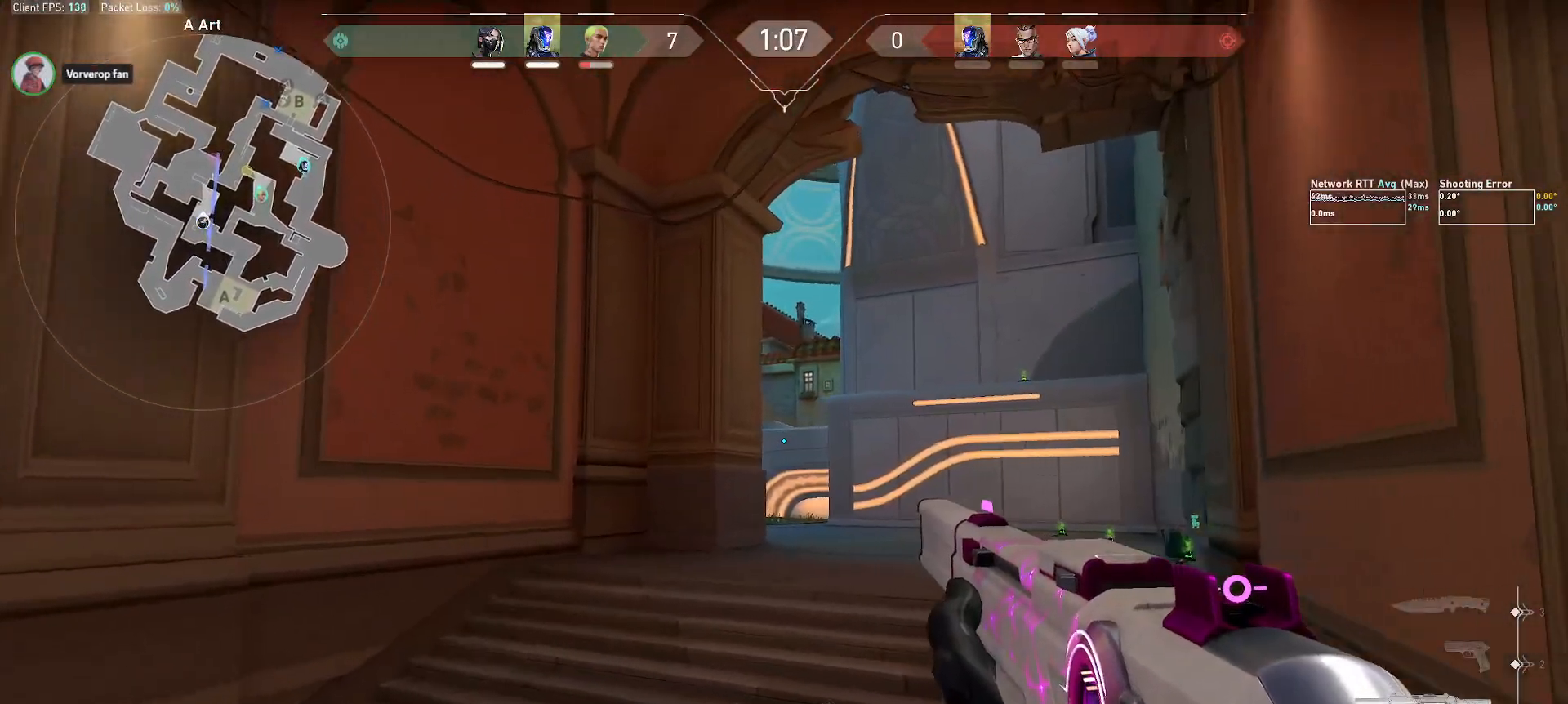
{"keys": ["shift", "w"], "mouse": [], "events": [[50, "a", "down"], [350, "a", "up"]]}
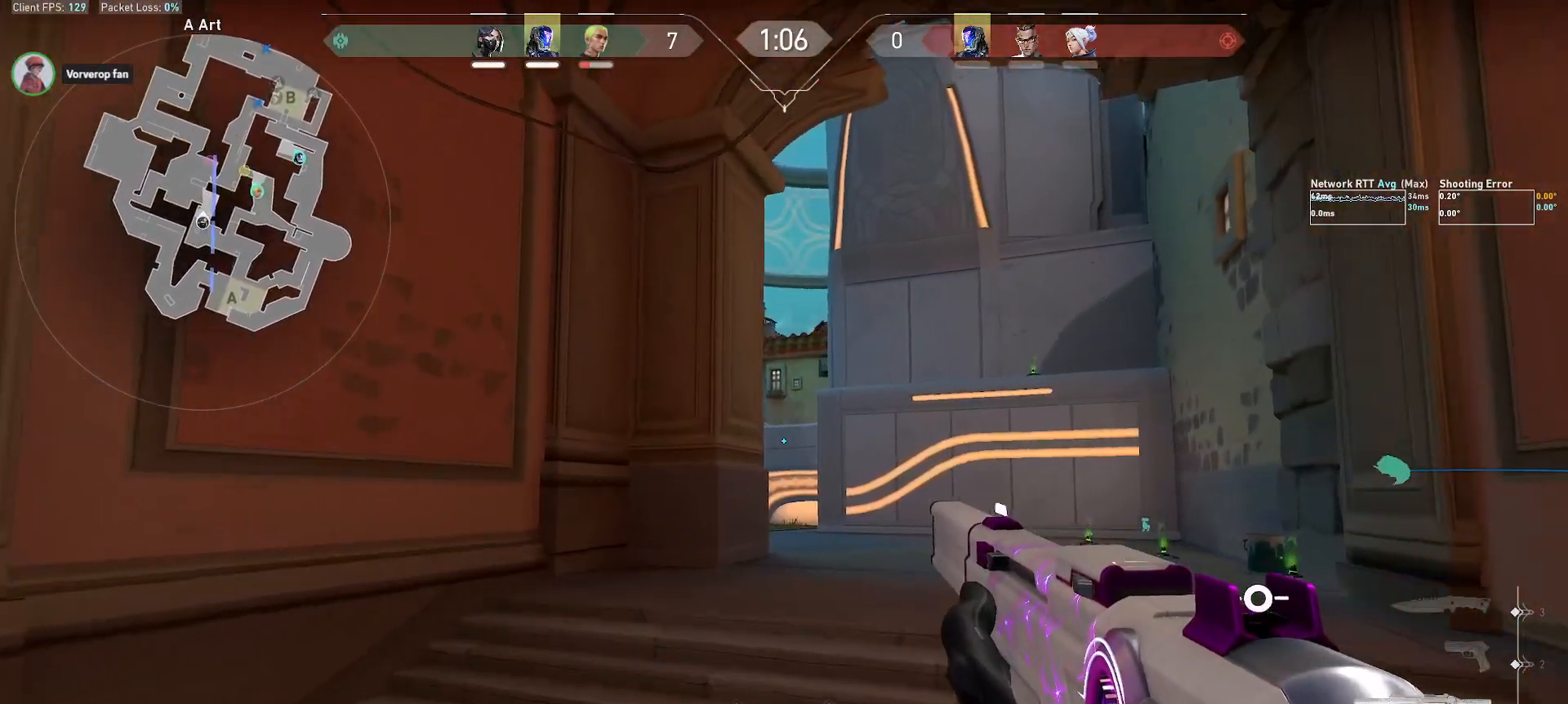
{"keys": ["a", "shift", "w"], "mouse": [], "events": [[67, "a", "down"]]}
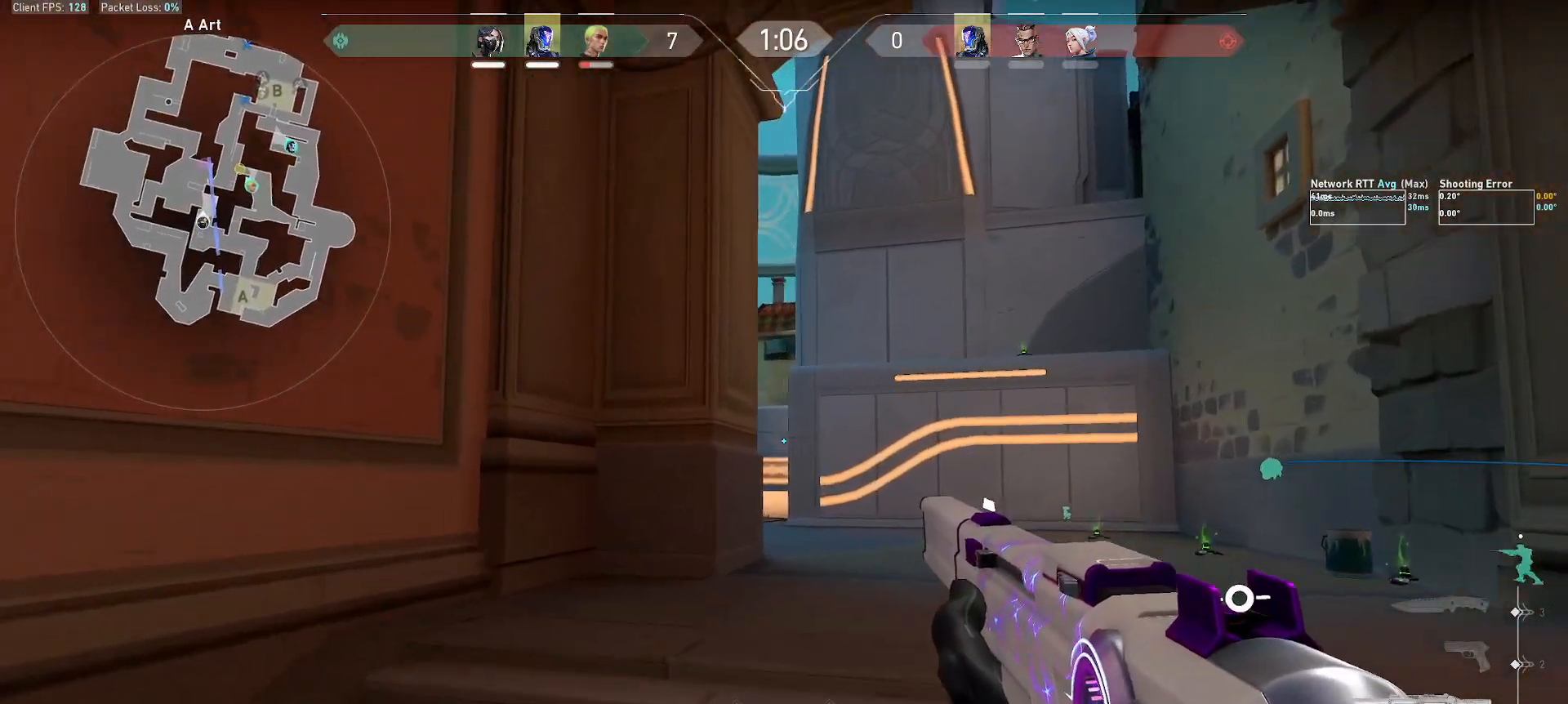
{"keys": ["a", "shift", "w"], "mouse": [], "events": []}
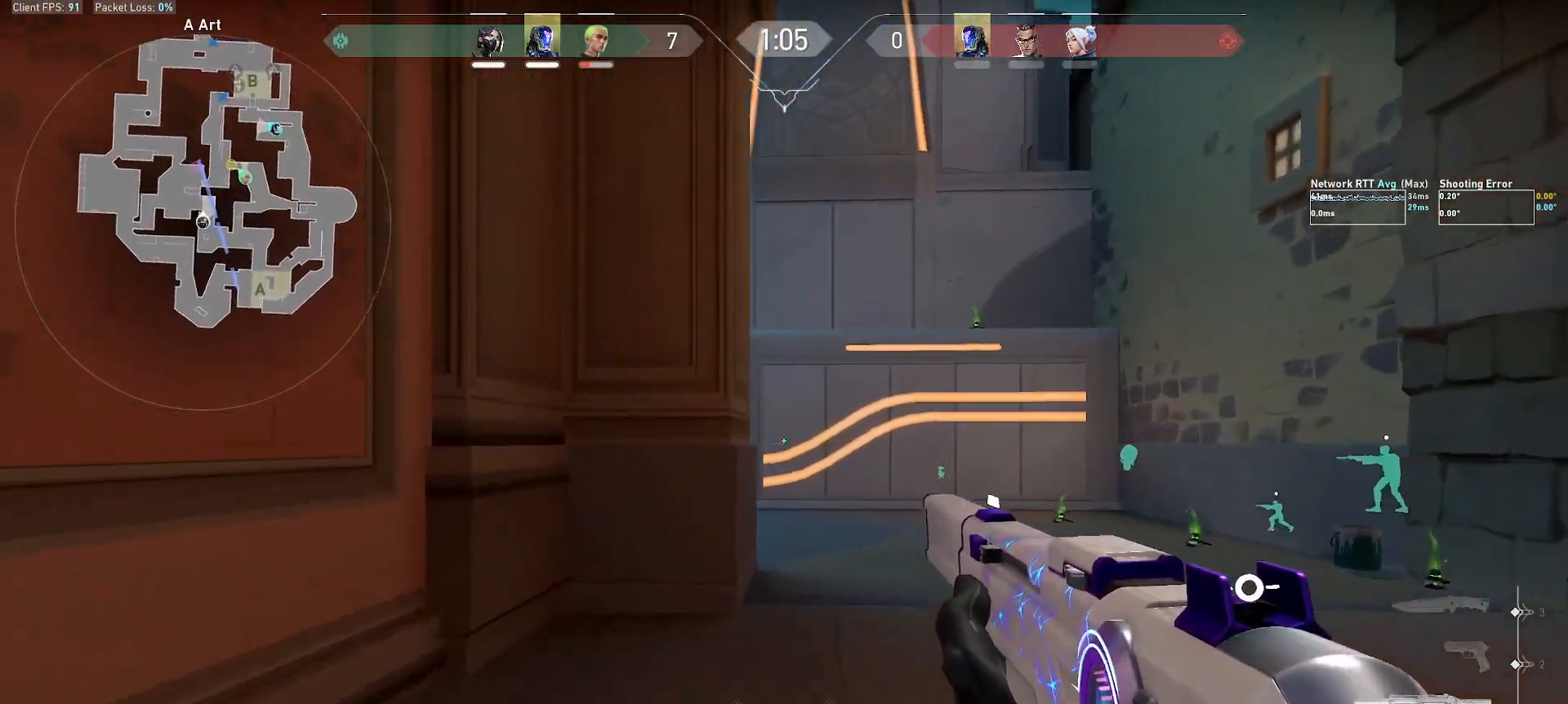
{"keys": ["shift", "w"], "mouse": [], "events": [[83, "a", "up"]]}
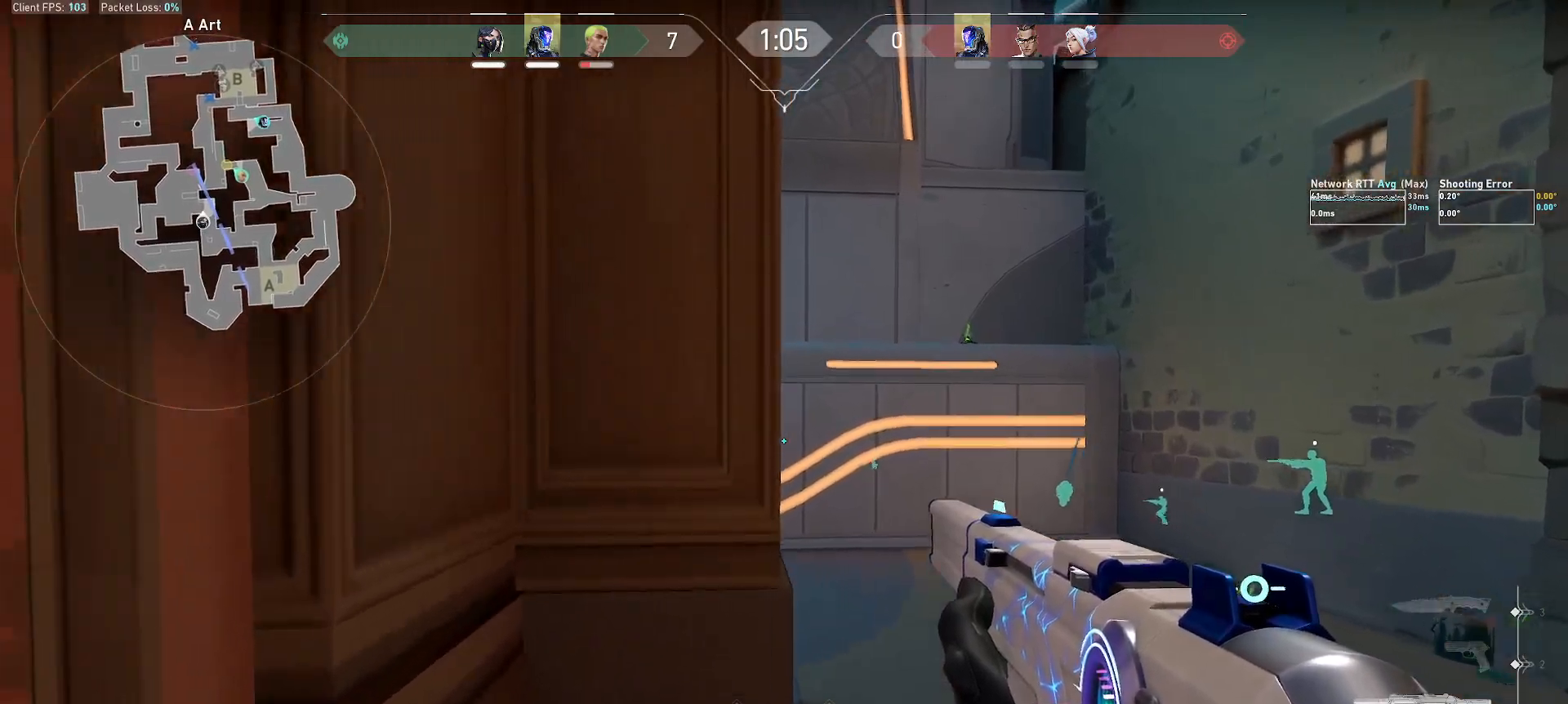
{"keys": ["d", "shift"], "mouse": [], "events": [[150, "d", "down"], [200, "w", "up"]]}
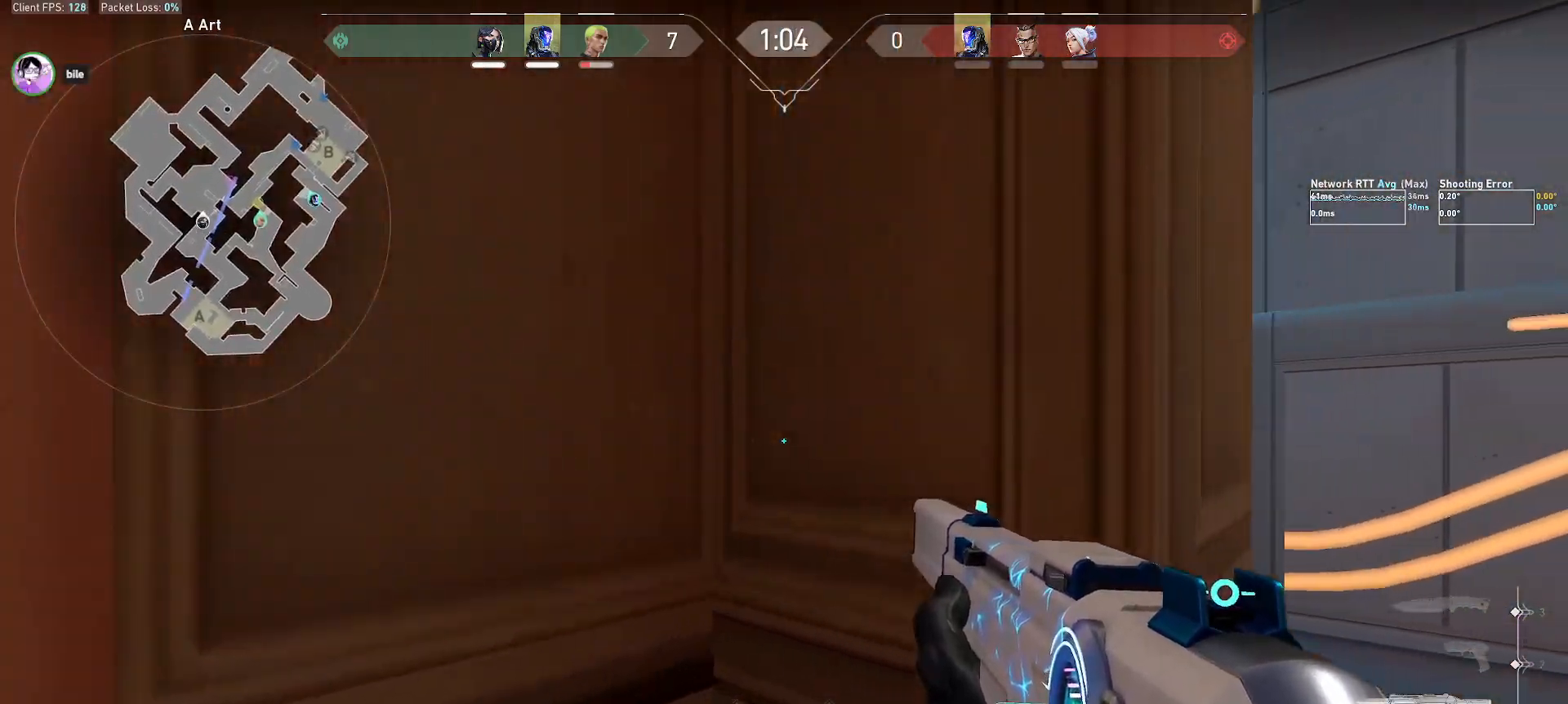
{"keys": ["shift"], "mouse": [], "events": [[17, "d", "up"], [67, "w", "down"], [233, "w", "up"]]}
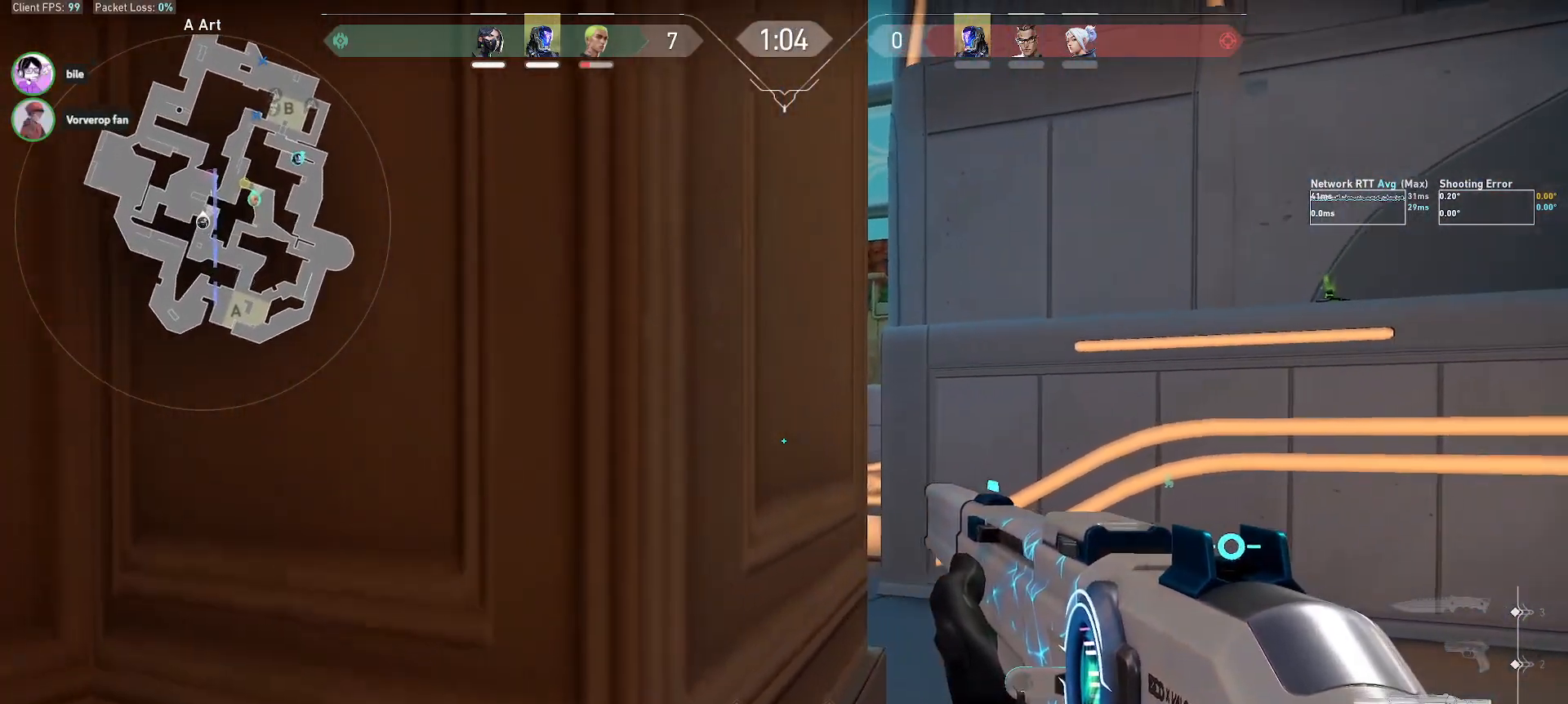
{"keys": ["a", "shift"], "mouse": [], "events": [[167, "a", "down"], [383, "s", "down"], [450, "s", "up"]]}
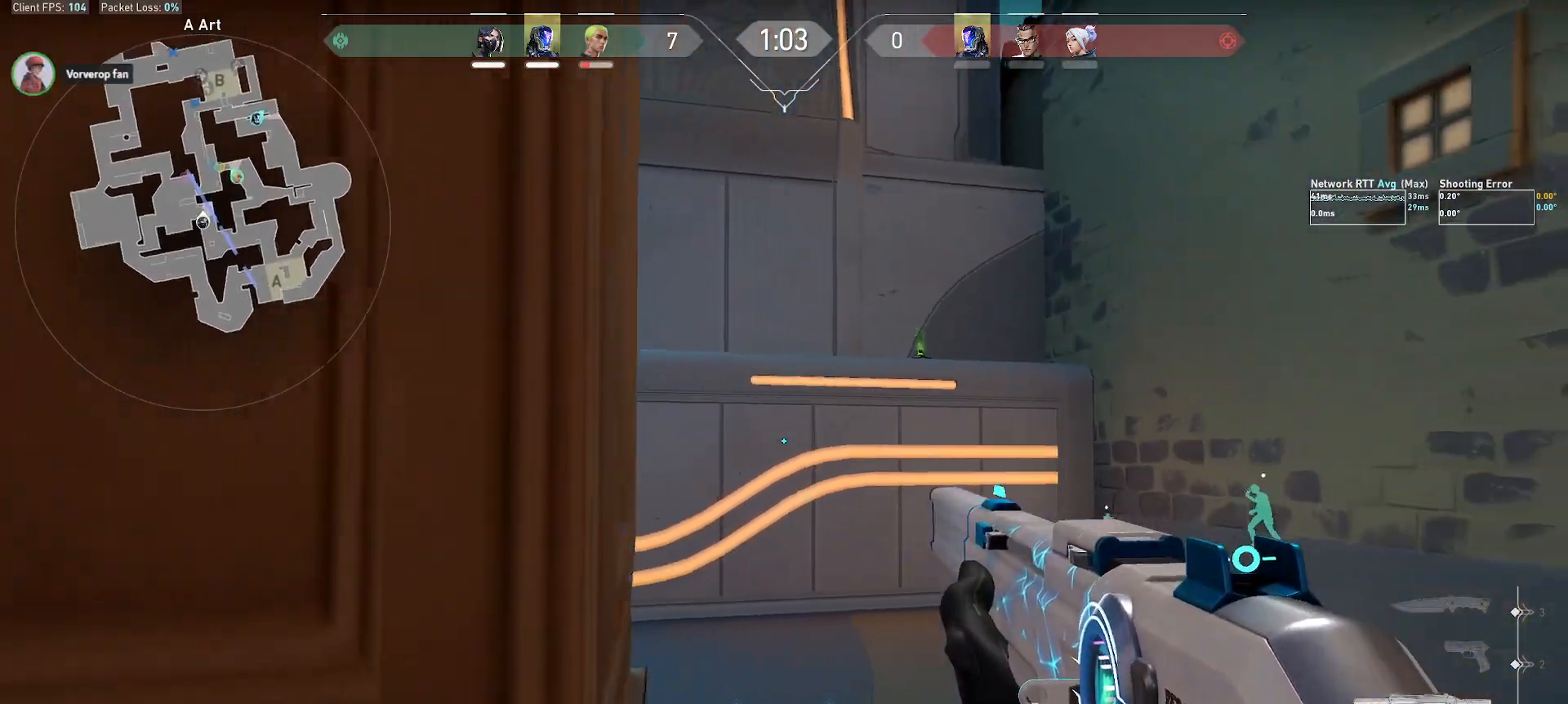
{"keys": ["a", "shift", "w"], "mouse": [], "events": [[217, "w", "down"]]}
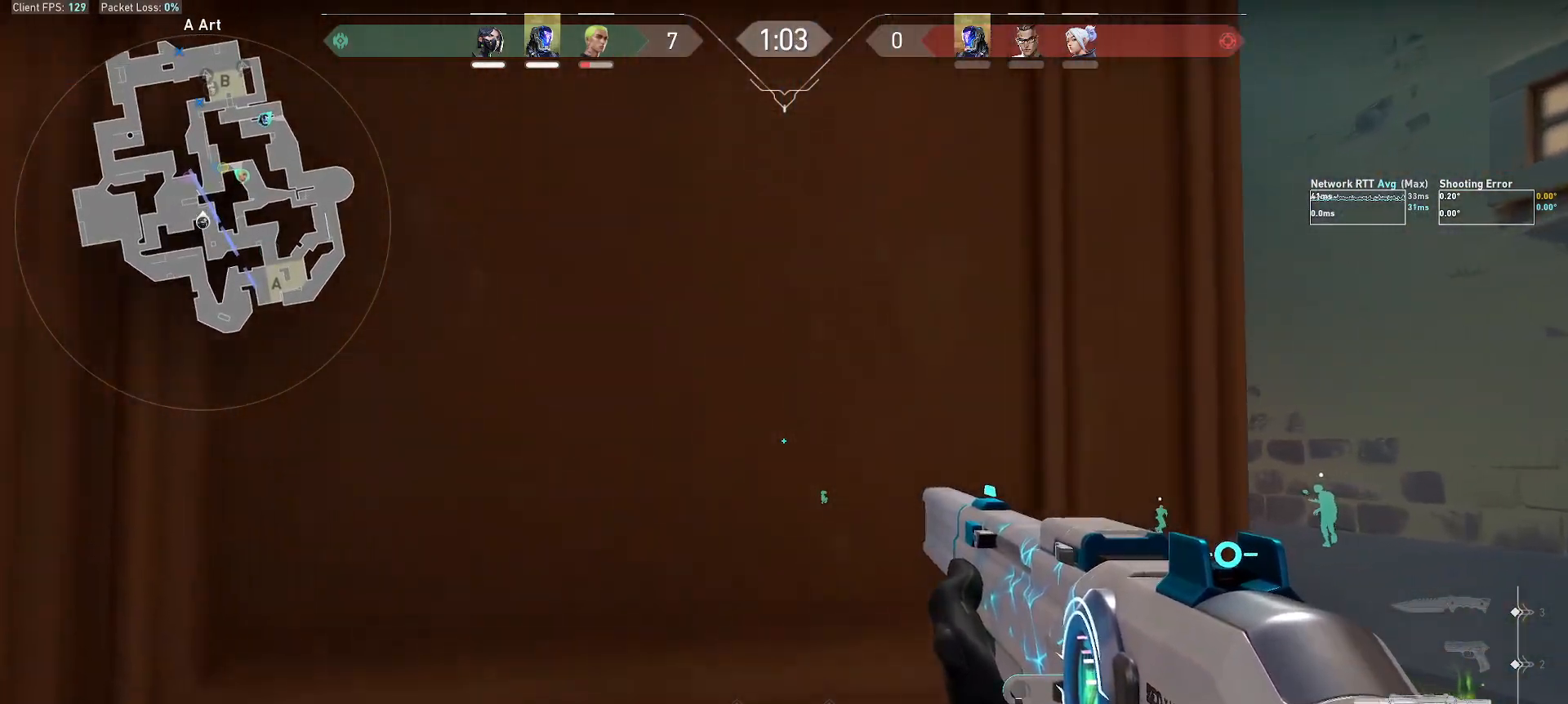
{"keys": ["a", "shift"], "mouse": [], "events": [[50, "w", "up"]]}
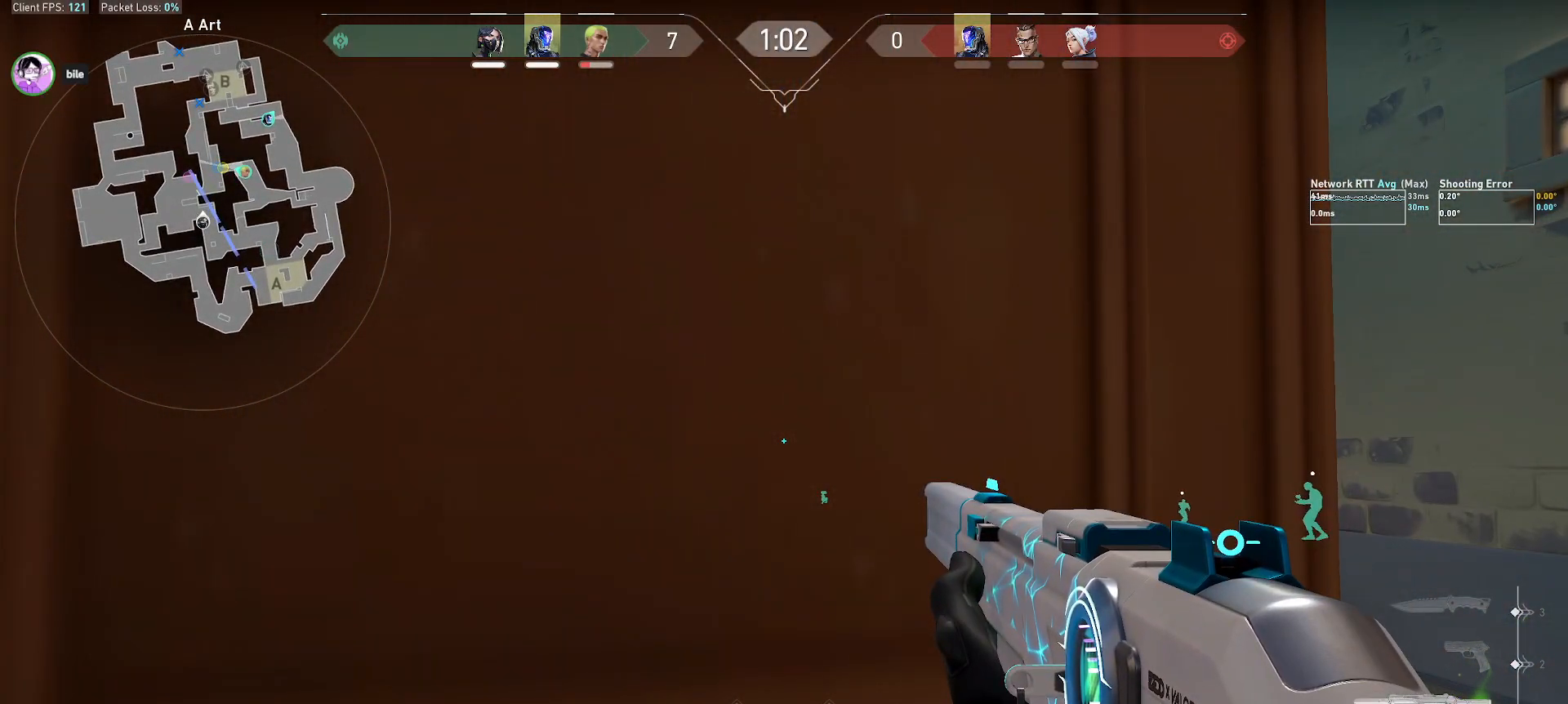
{"keys": ["shift"], "mouse": [], "events": [[133, "w", "down"], [200, "a", "up"], [367, "w", "up"]]}
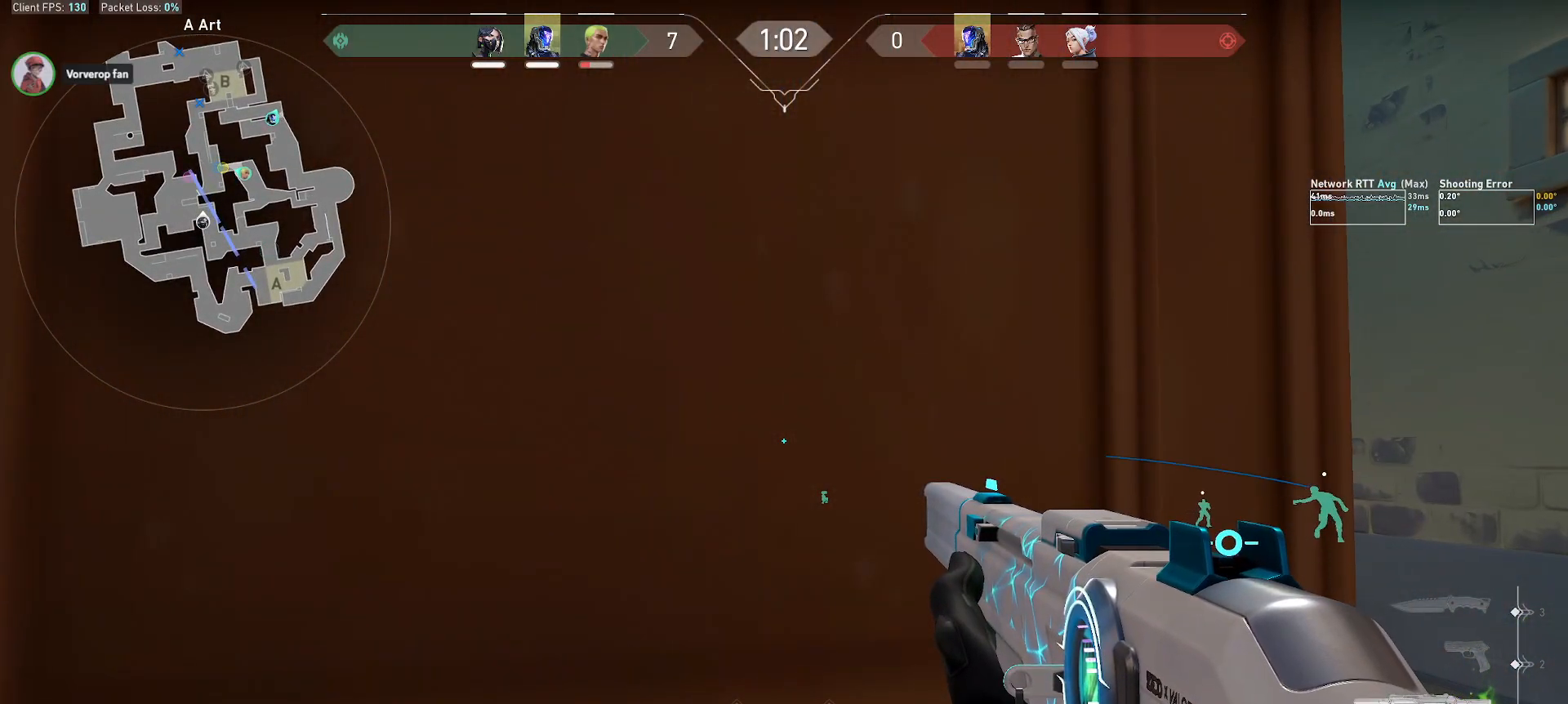
{"keys": ["shift"], "mouse": [], "events": [[33, "e", "down"], [100, "e", "up"]]}
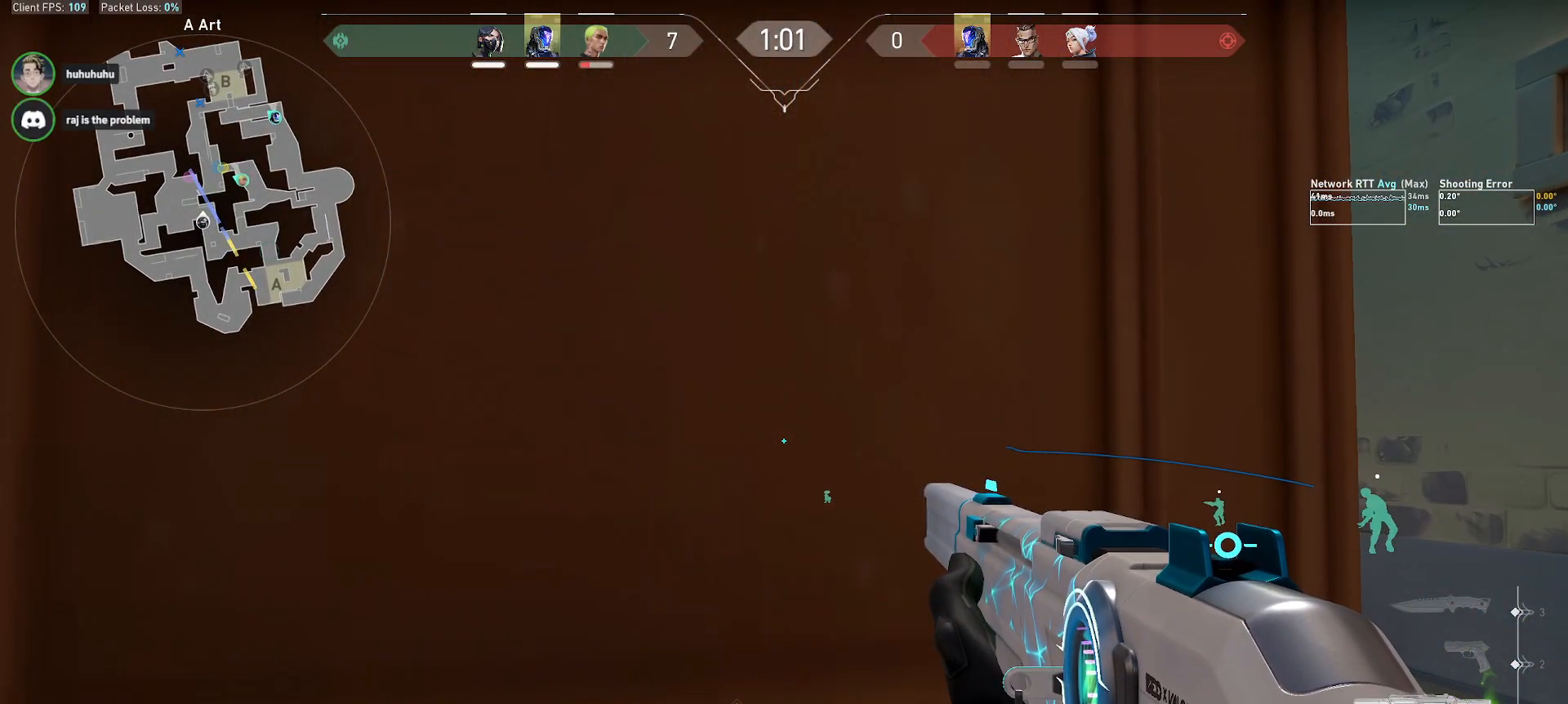
{"keys": [], "mouse": [], "events": [[50, "d", "down"], [167, "shift", "up"], [233, "d", "up"]]}
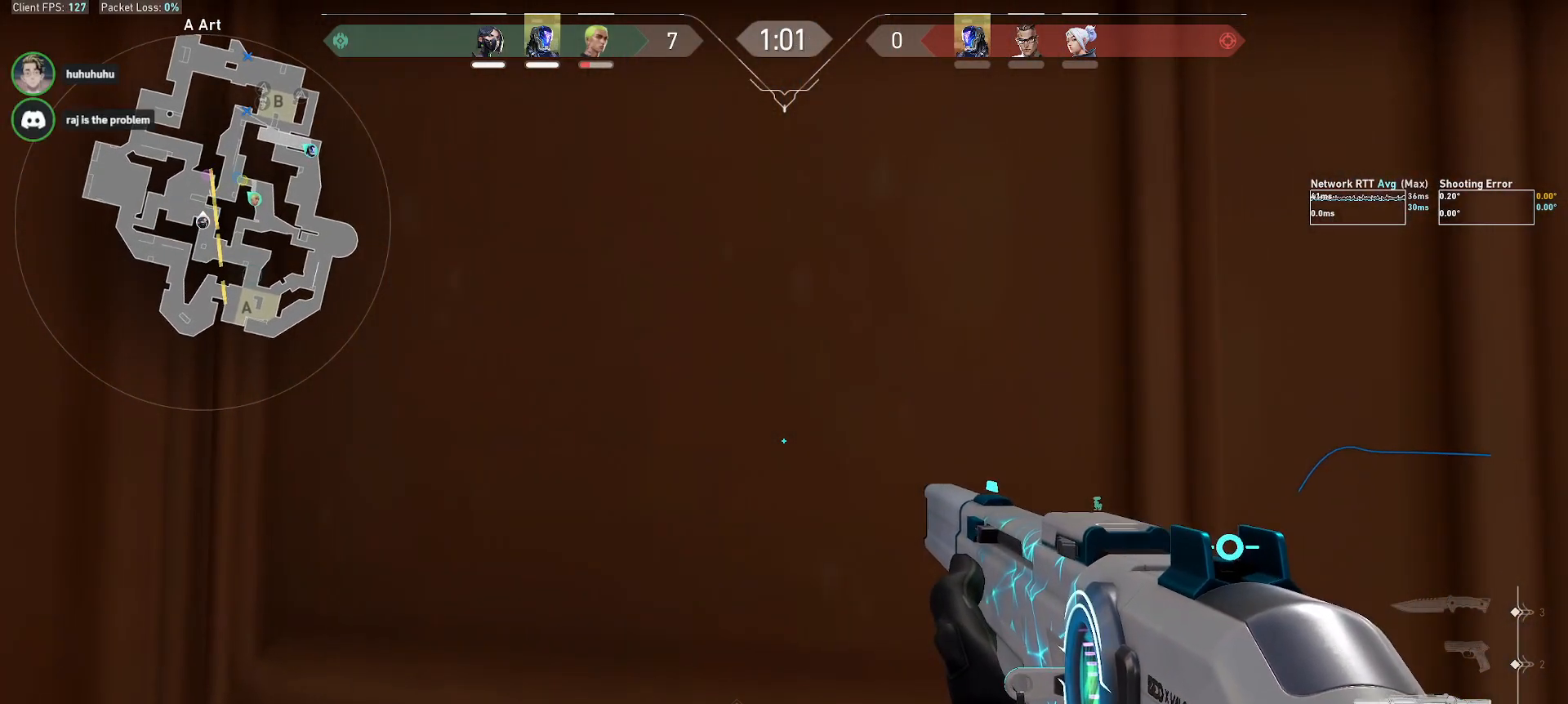
{"keys": [], "mouse": [], "events": [[200, "a", "down"], [350, "a", "up"]]}
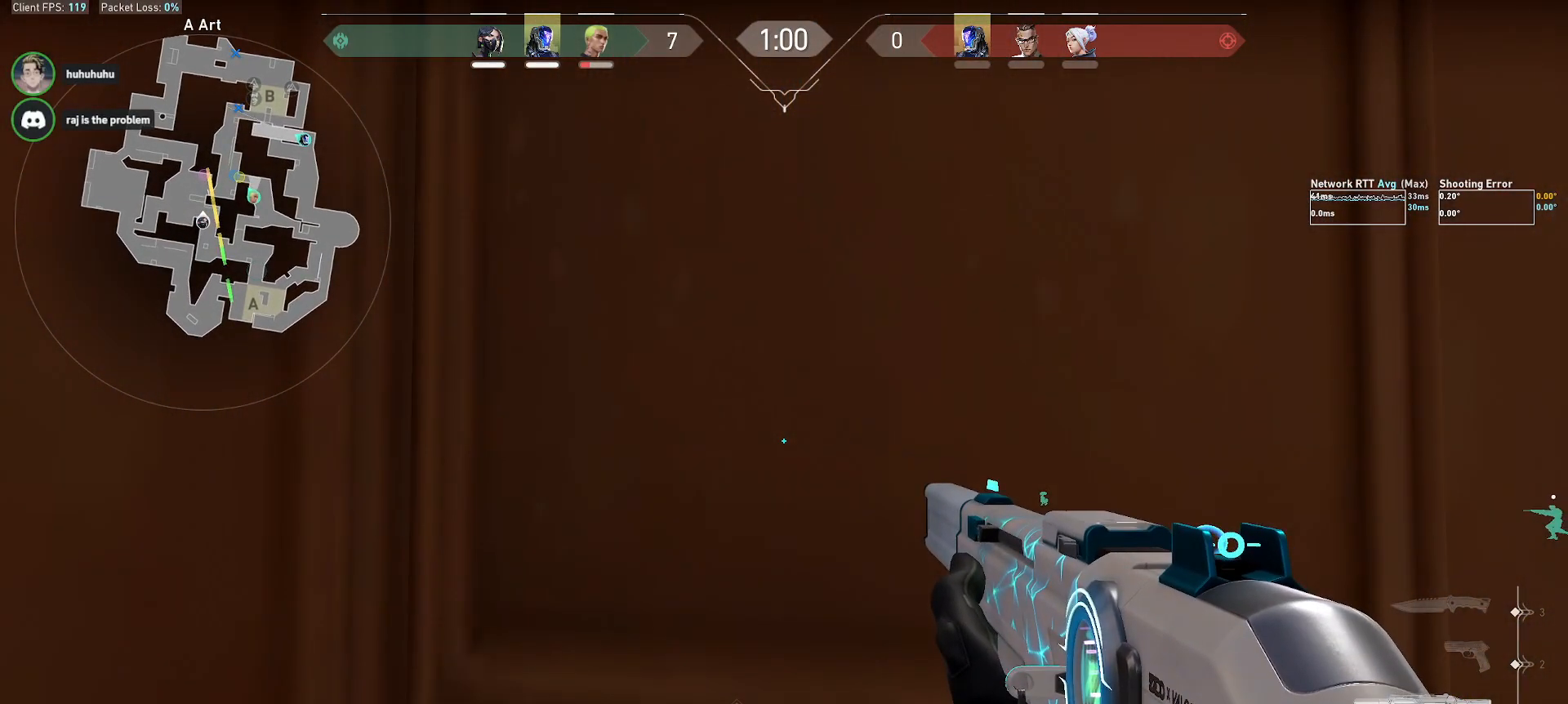
{"keys": [], "mouse": [], "events": [[183, "ctrl", "down"], [300, "ctrl", "up"]]}
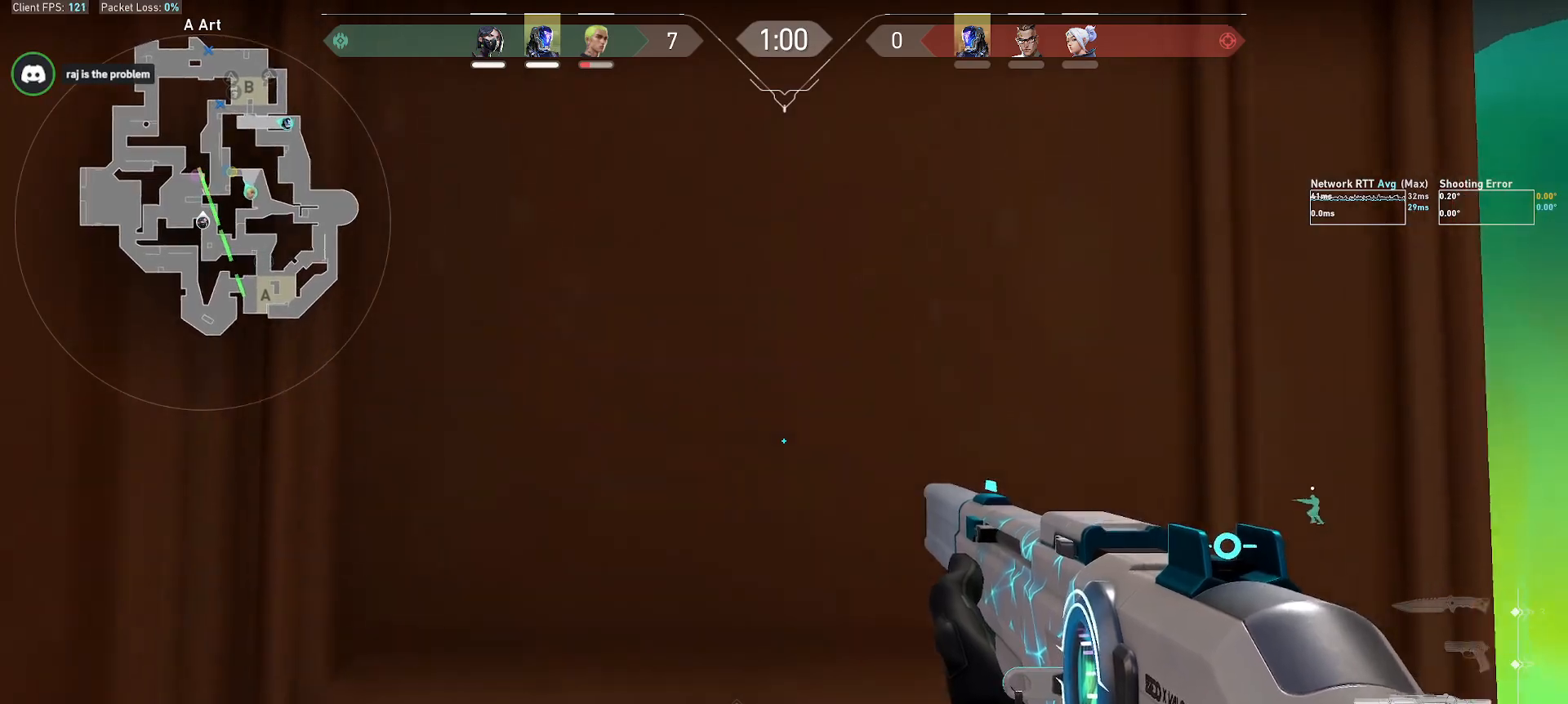
{"keys": ["shift", "w"], "mouse": [], "events": [[100, "d", "down"], [350, "shift", "down"], [350, "w", "down"], [483, "d", "up"]]}
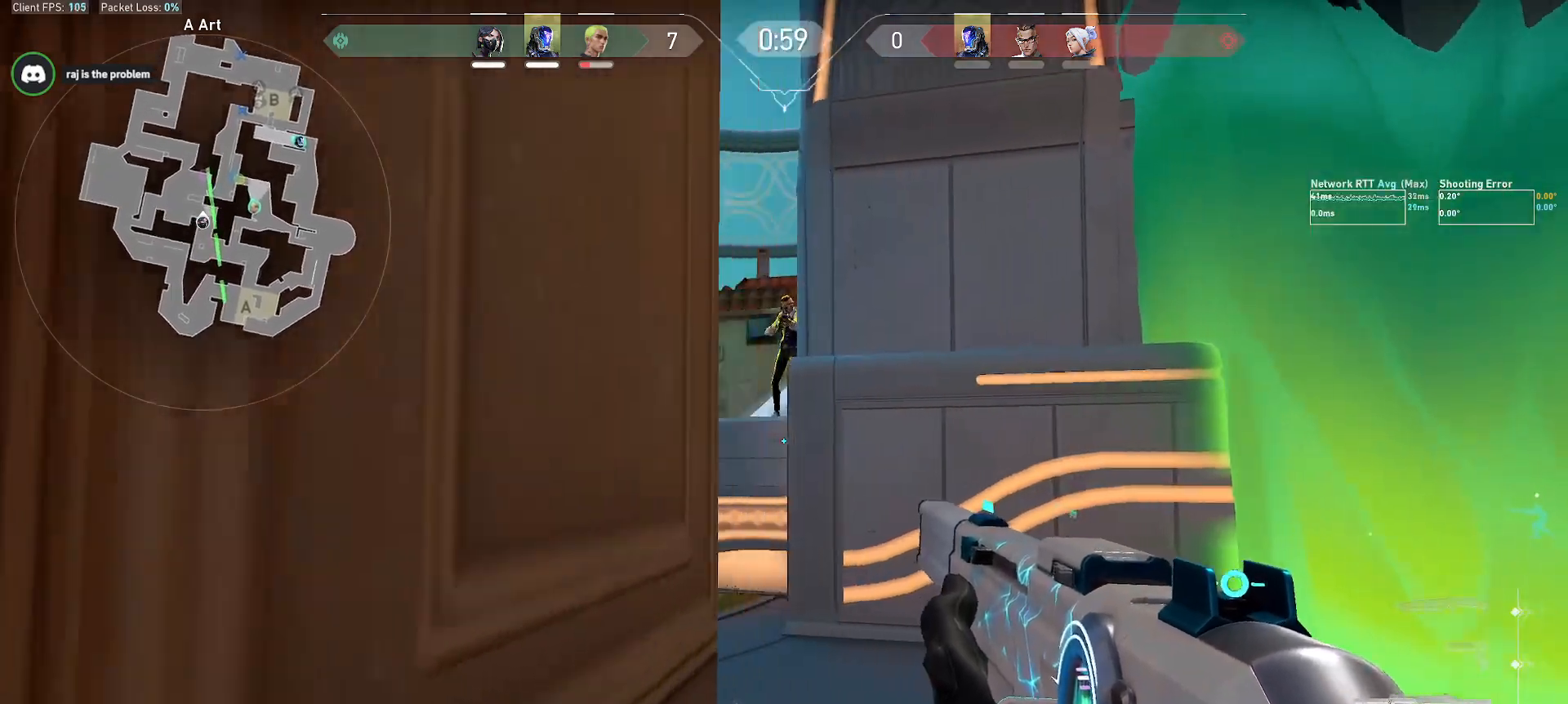
{"keys": ["ctrl"], "mouse": ["left"], "events": [[283, "shift", "up"], [283, "w", "up"], [300, "mouse_left", "down"], [500, "ctrl", "down"]]}
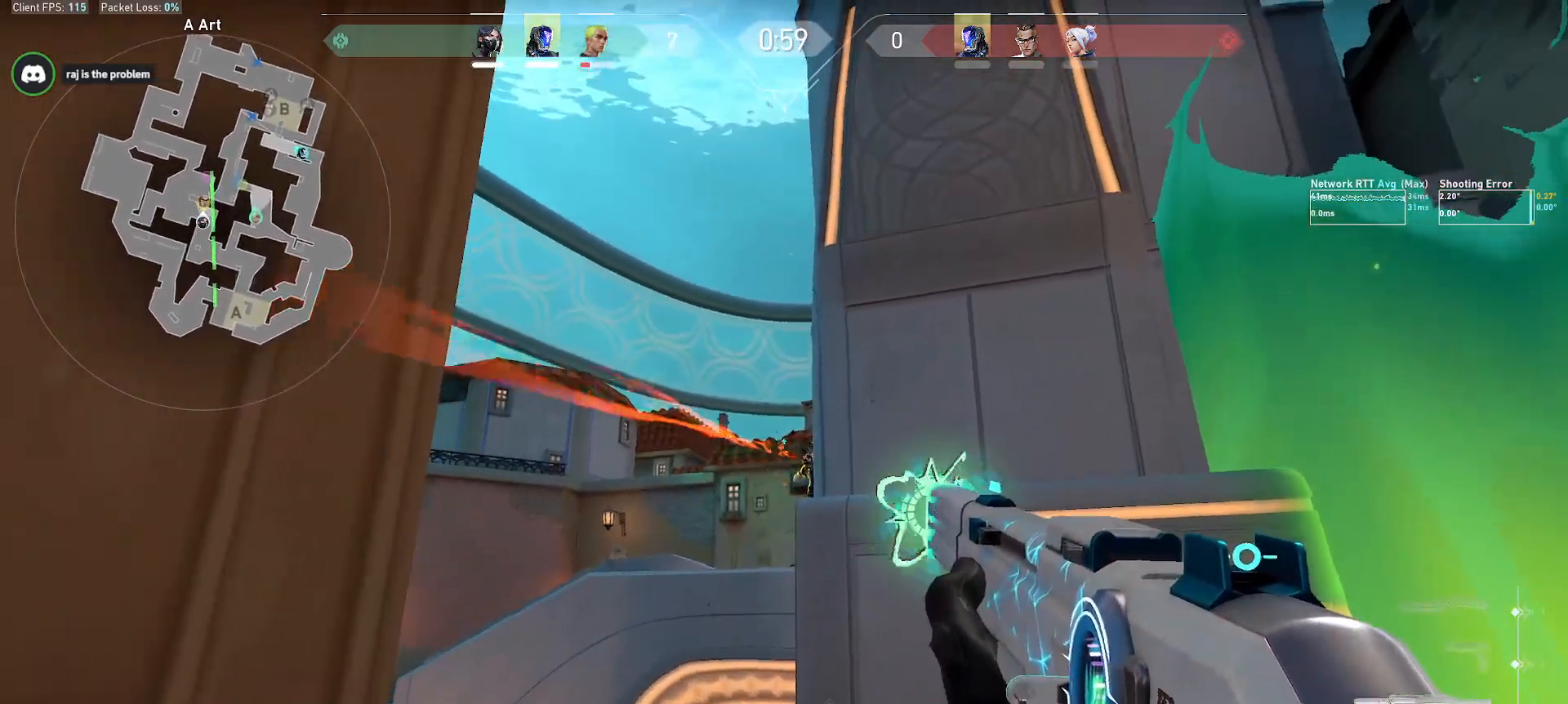
{"keys": ["ctrl"], "mouse": ["left"], "events": []}
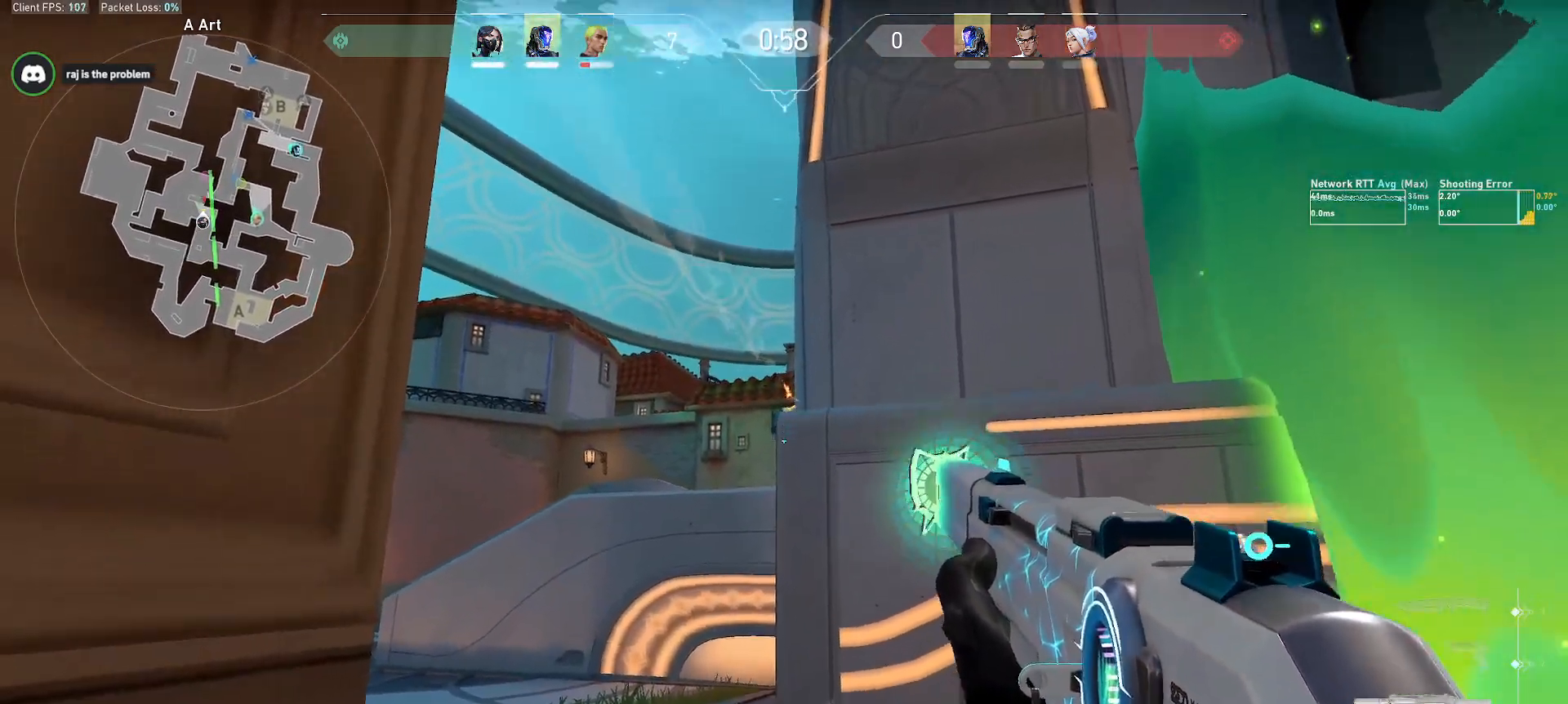
{"keys": ["a", "s"], "mouse": [], "events": [[333, "s", "down"], [350, "ctrl", "up"], [383, "mouse_left", "up"], [450, "a", "down"]]}
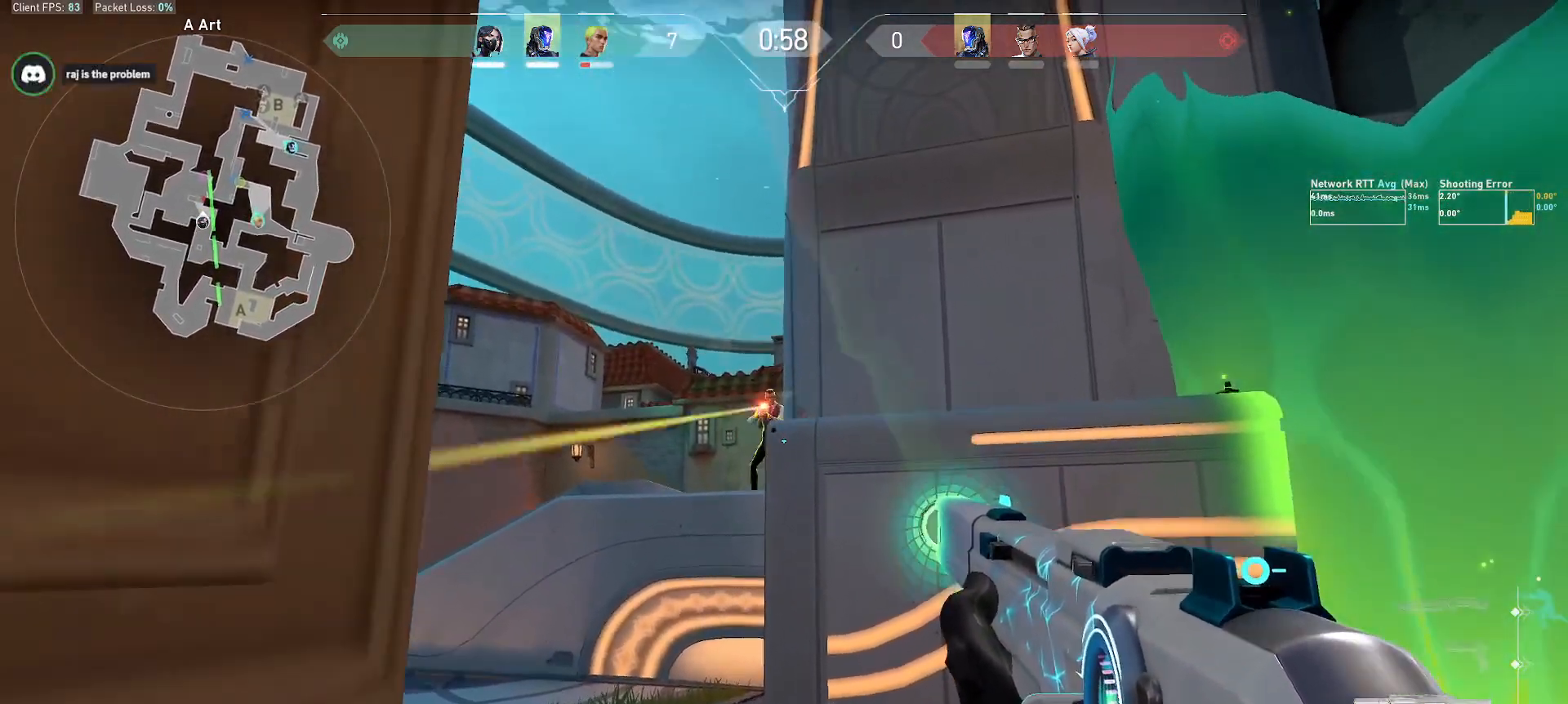
{"keys": ["ctrl"], "mouse": ["left"], "events": [[150, "a", "up"], [150, "s", "up"], [167, "mouse_left", "down"], [317, "ctrl", "down"]]}
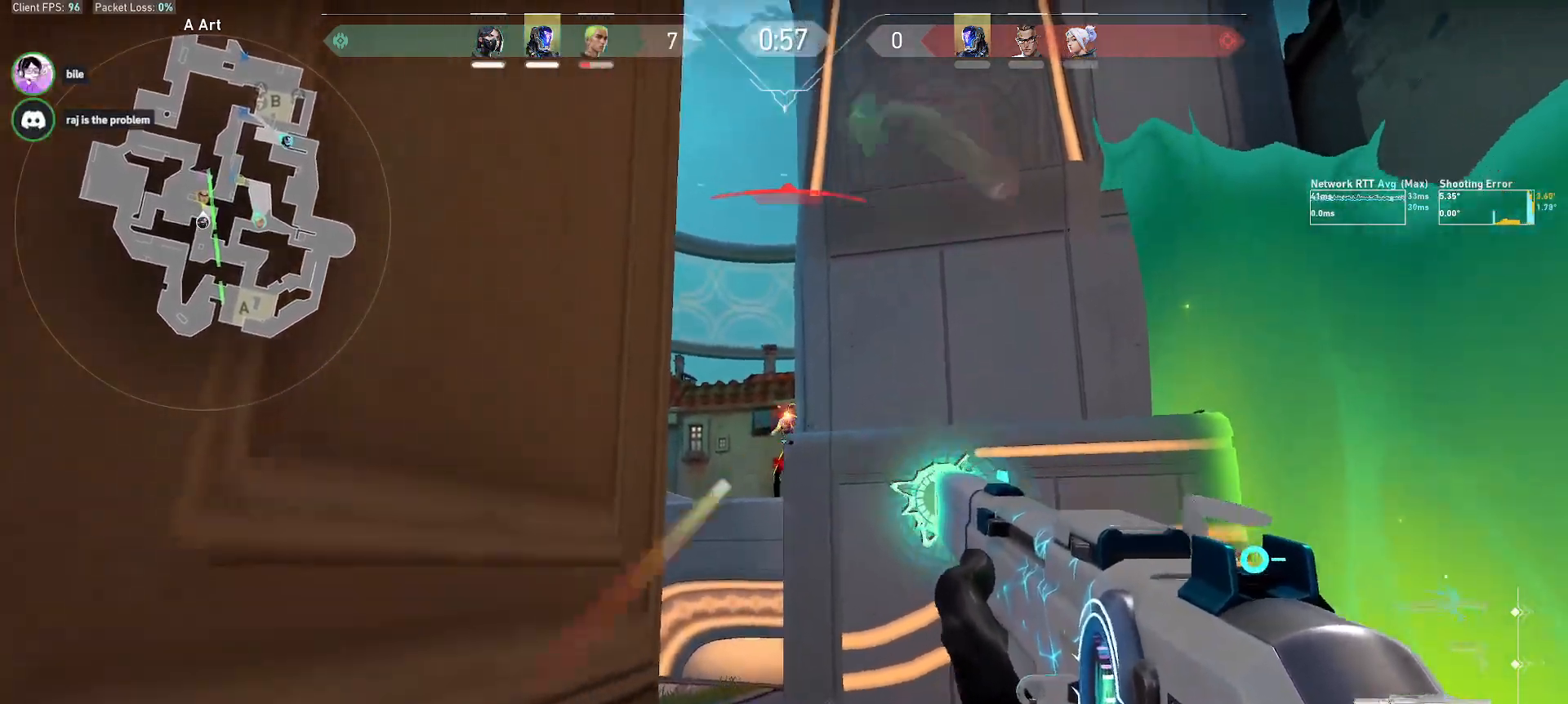
{"keys": ["a", "s"], "mouse": [], "events": [[317, "s", "down"], [350, "mouse_left", "up"], [367, "ctrl", "up"], [383, "a", "down"]]}
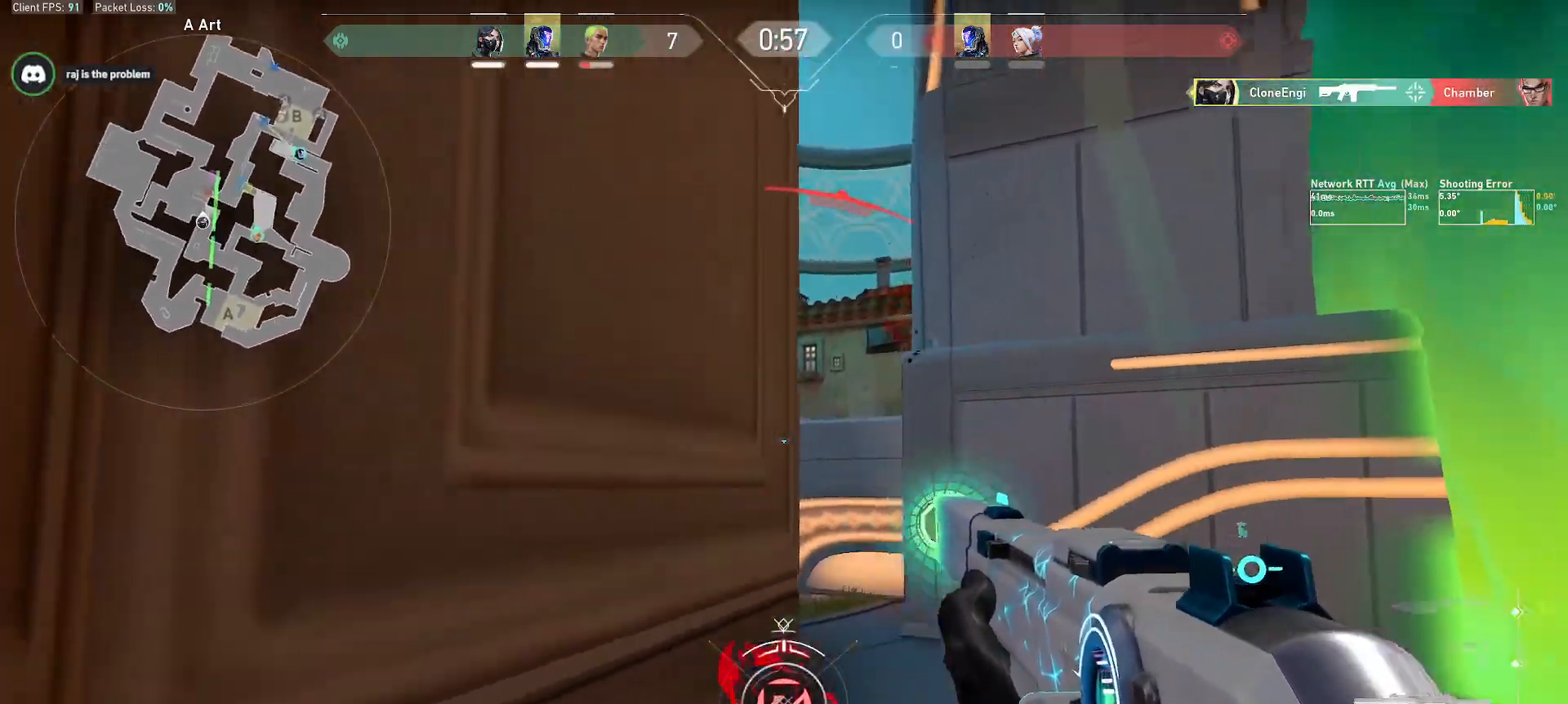
{"keys": ["a", "s"], "mouse": [], "events": [[250, "r", "down"], [333, "r", "up"]]}
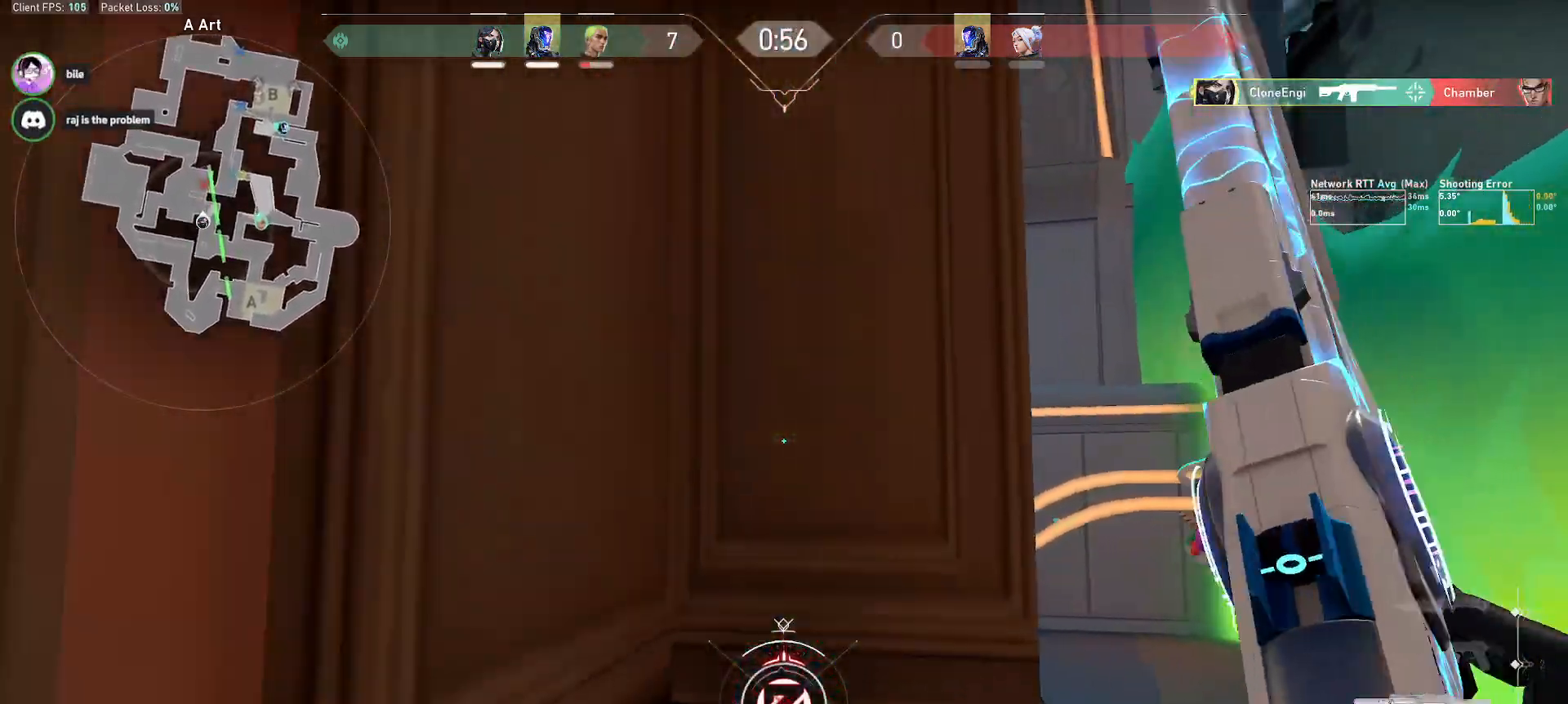
{"keys": ["d", "s"], "mouse": [], "events": [[117, "a", "up"], [500, "d", "down"]]}
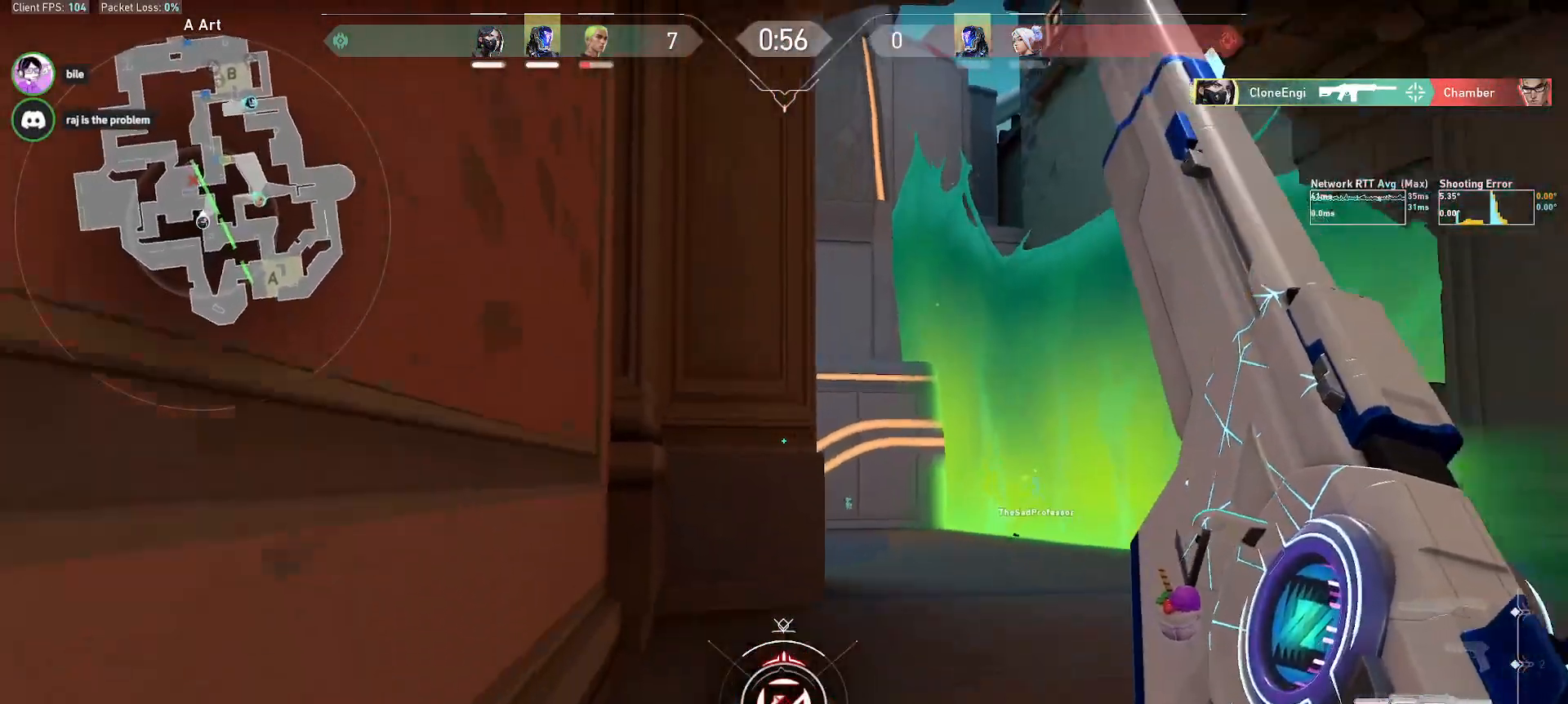
{"keys": ["w"], "mouse": [], "events": [[133, "s", "up"], [250, "w", "down"], [300, "d", "up"]]}